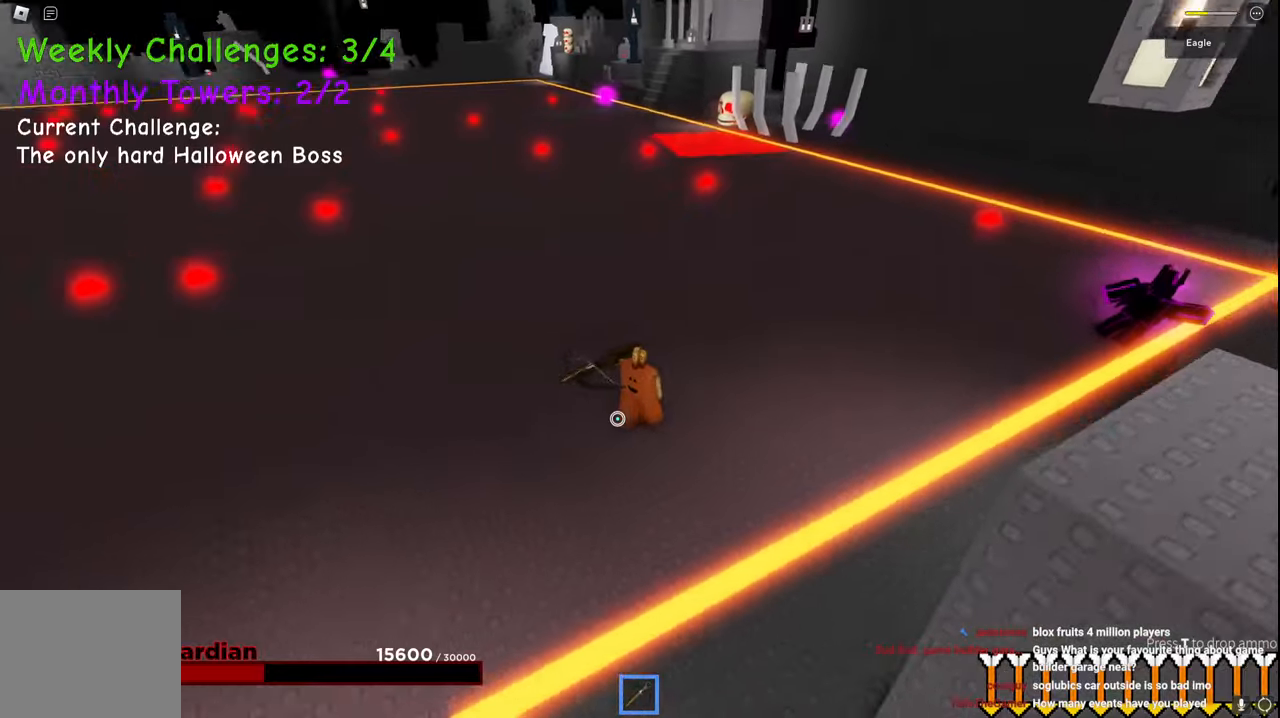
Gameplay with keyboard; each line is a JSON object with the keys held at the frame after it. "events" lists presses ("down") and releases ("up") of "a", "ctrl", "d", "e", "q", "s", "shift", "space" and "w" between this image and that frame as [ms after this image, input, new state], when the widget could be followed in between. No other keys are recorded. Mouse input is not recorded.
{"keys": ["a"], "events": [[450, "s", "up"]]}
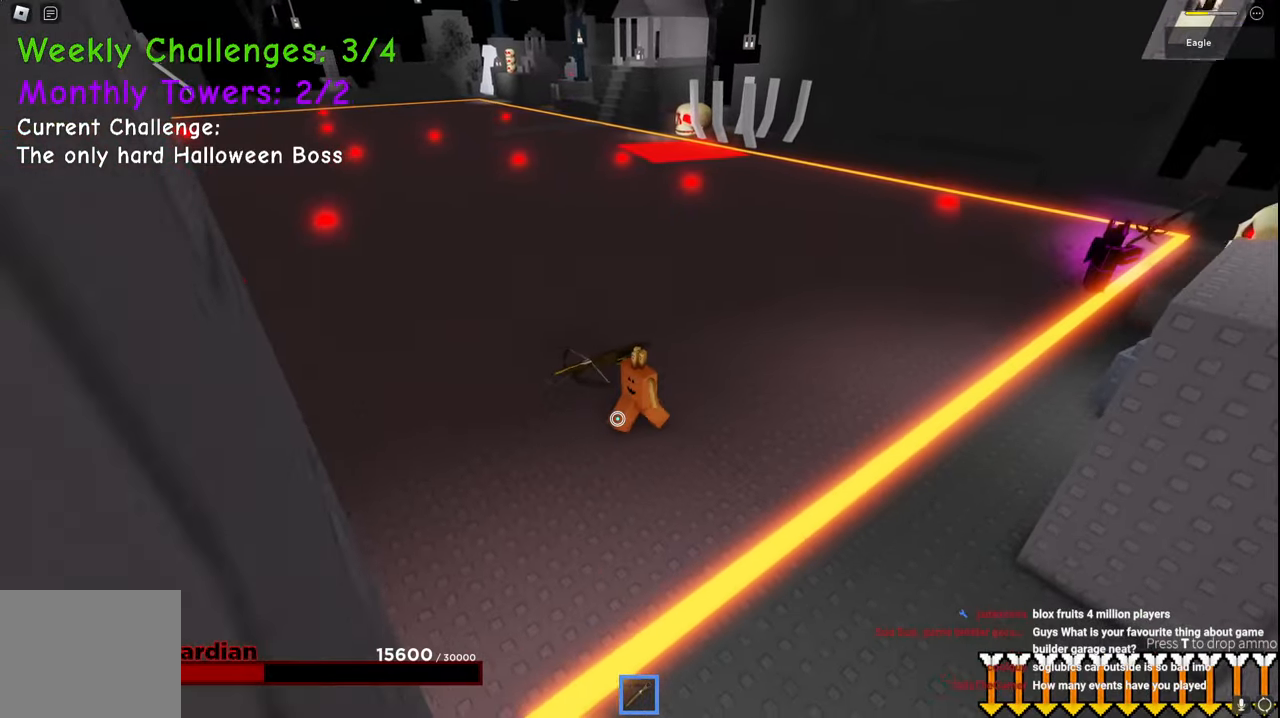
{"keys": ["a", "space", "w"], "events": [[217, "w", "down"], [434, "space", "down"]]}
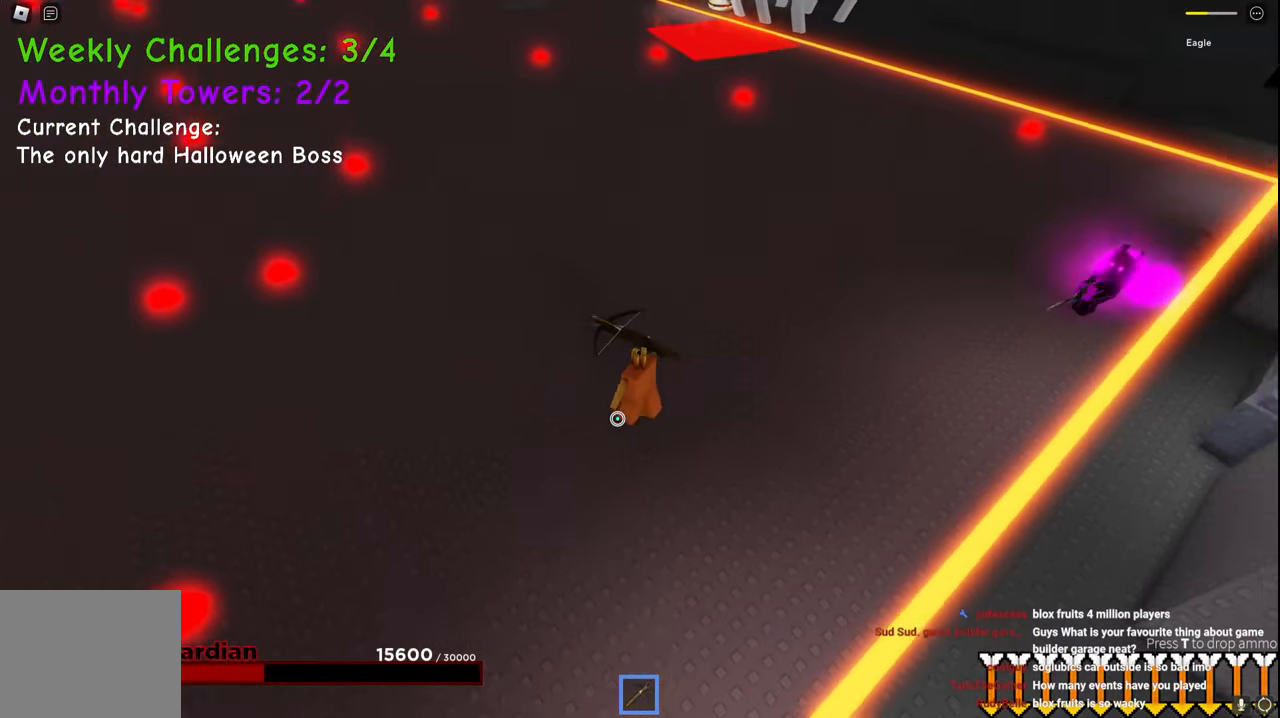
{"keys": ["a", "w"], "events": [[300, "space", "up"]]}
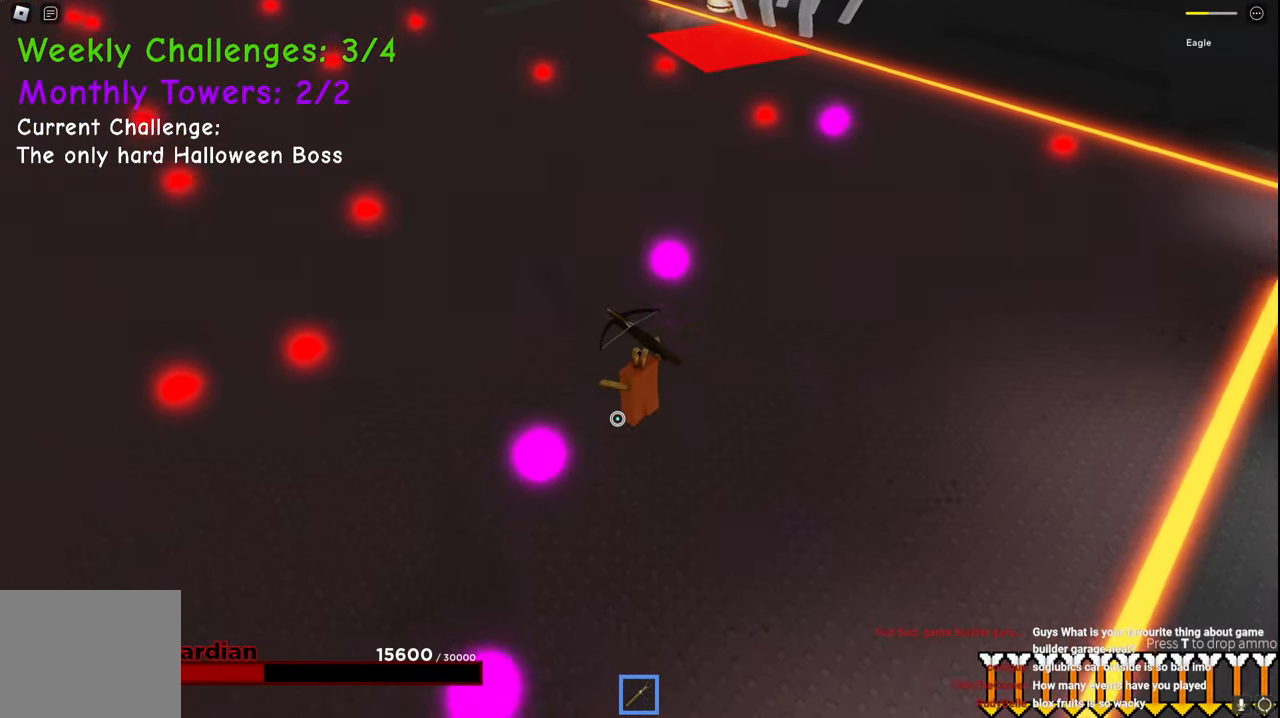
{"keys": ["d", "w"], "events": [[117, "a", "up"], [300, "d", "down"]]}
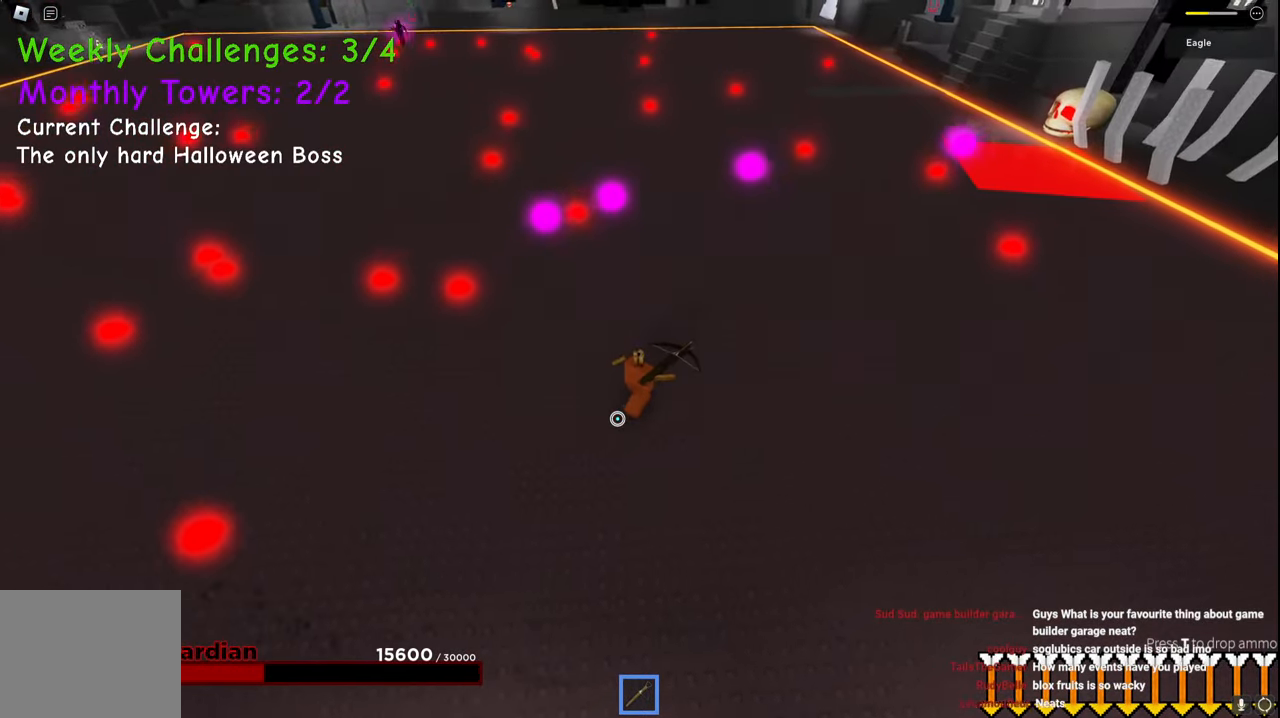
{"keys": ["d", "space", "w"], "events": [[300, "space", "down"]]}
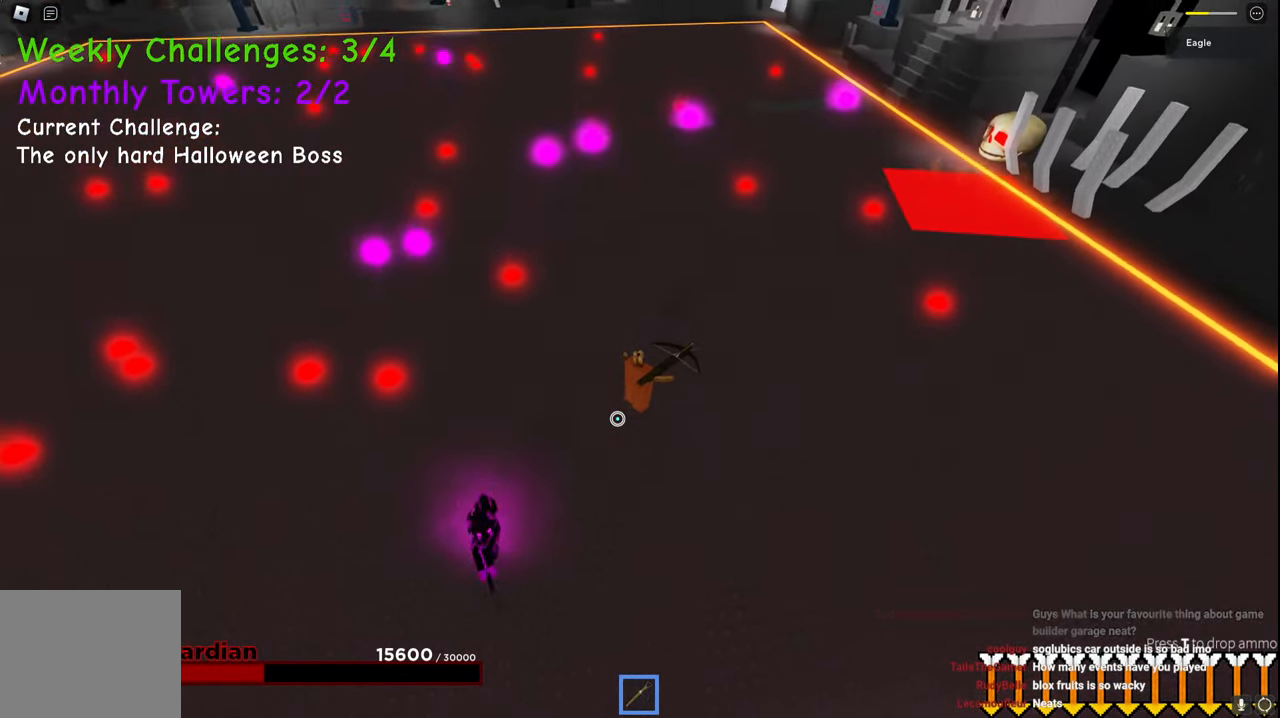
{"keys": ["d"], "events": [[117, "space", "up"], [434, "w", "up"]]}
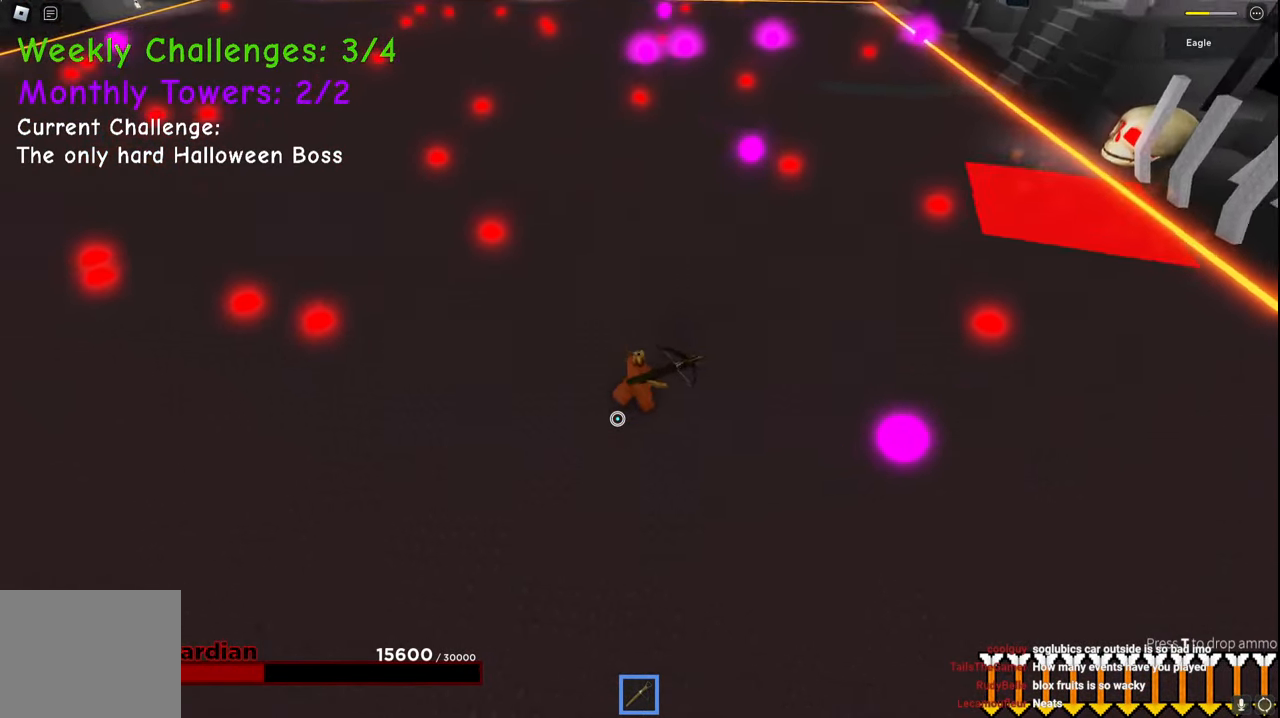
{"keys": ["a", "s"], "events": [[50, "s", "down"], [200, "d", "up"], [500, "a", "down"]]}
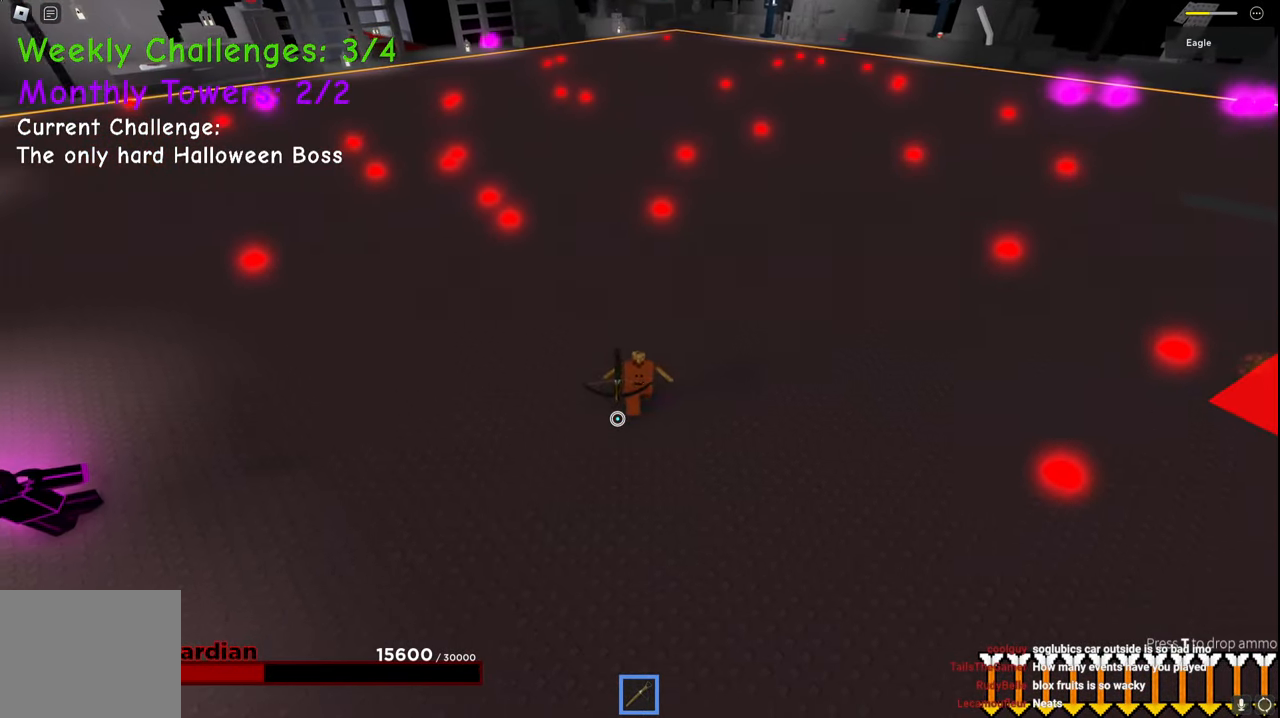
{"keys": ["a", "s"], "events": [[200, "q", "down"], [217, "space", "down"], [284, "q", "up"], [300, "w", "down"], [367, "w", "up"], [384, "e", "down"], [384, "space", "up"], [450, "e", "up"]]}
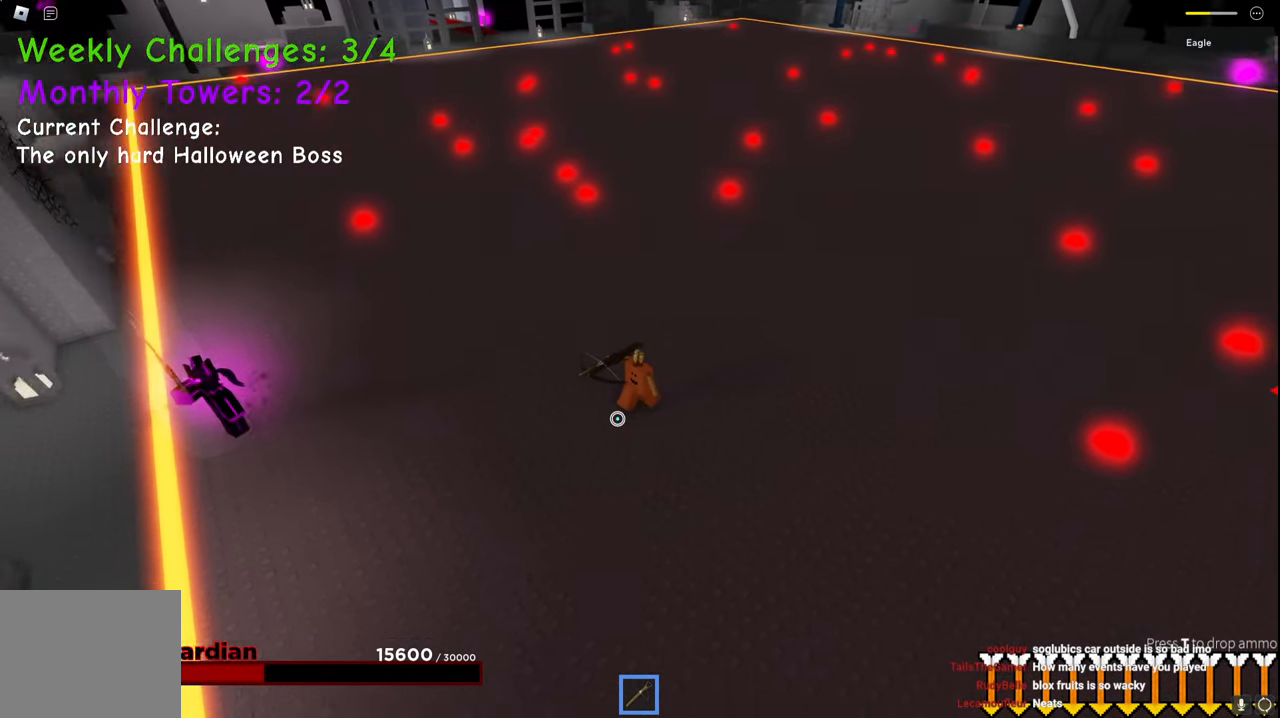
{"keys": ["a", "s", "space"], "events": [[467, "space", "down"]]}
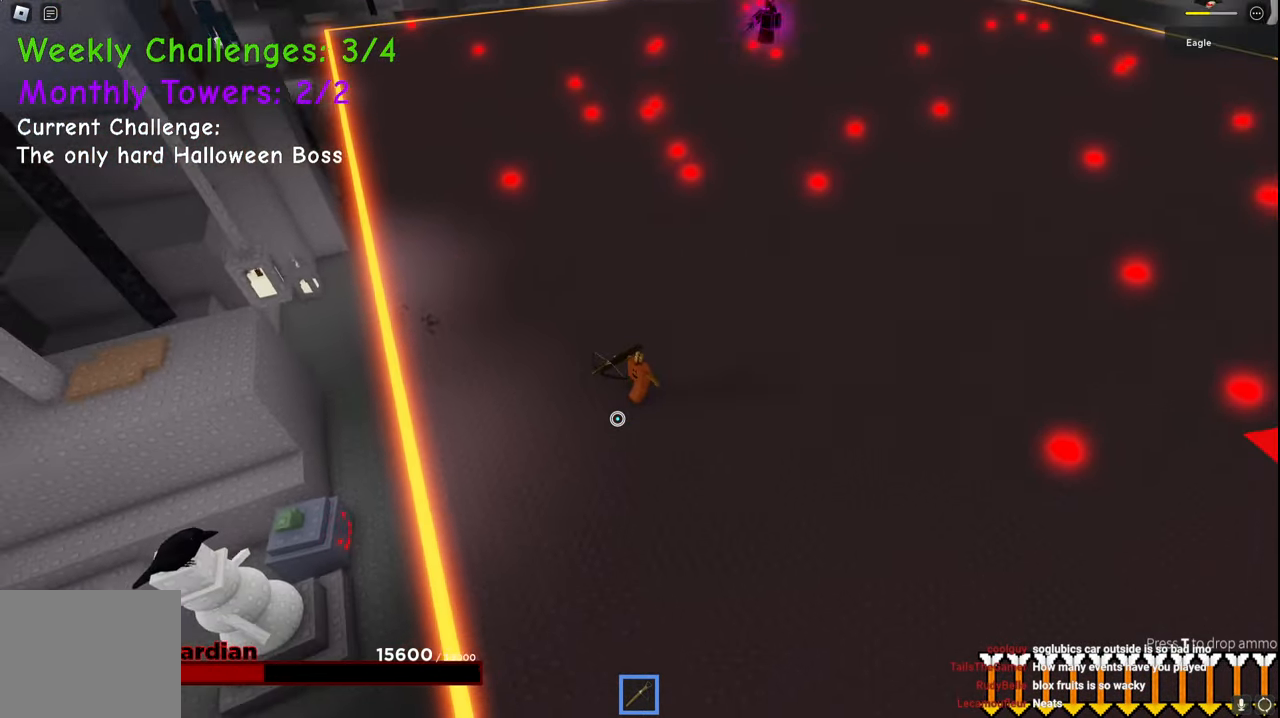
{"keys": ["a", "w"], "events": [[234, "space", "up"], [267, "s", "up"], [400, "w", "down"]]}
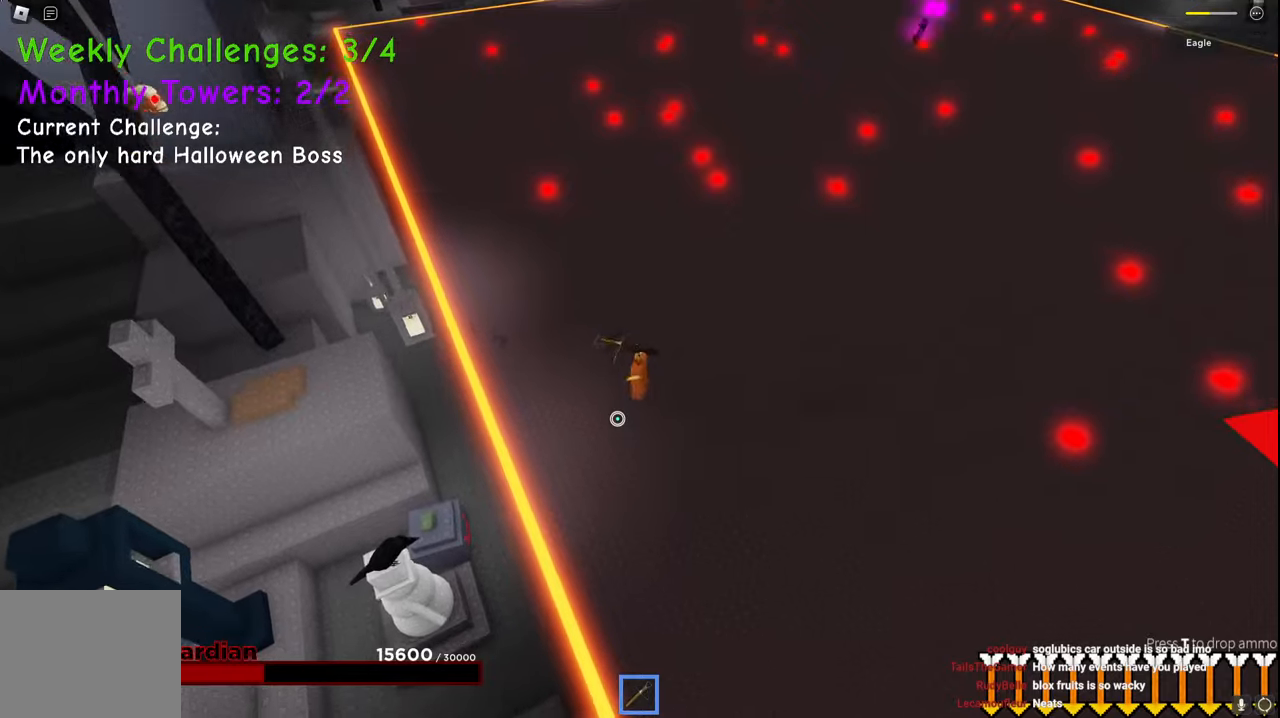
{"keys": ["w"], "events": [[117, "space", "down"], [384, "a", "up"], [400, "space", "up"]]}
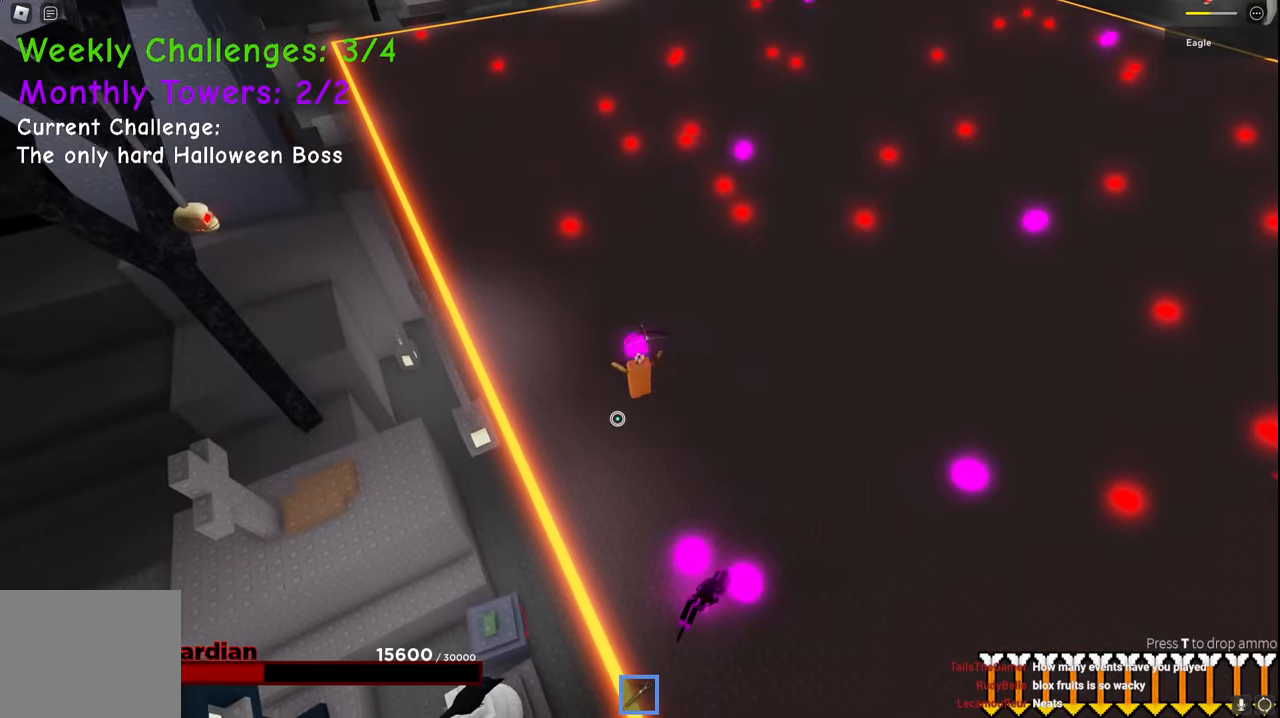
{"keys": ["a", "w"], "events": [[250, "a", "down"]]}
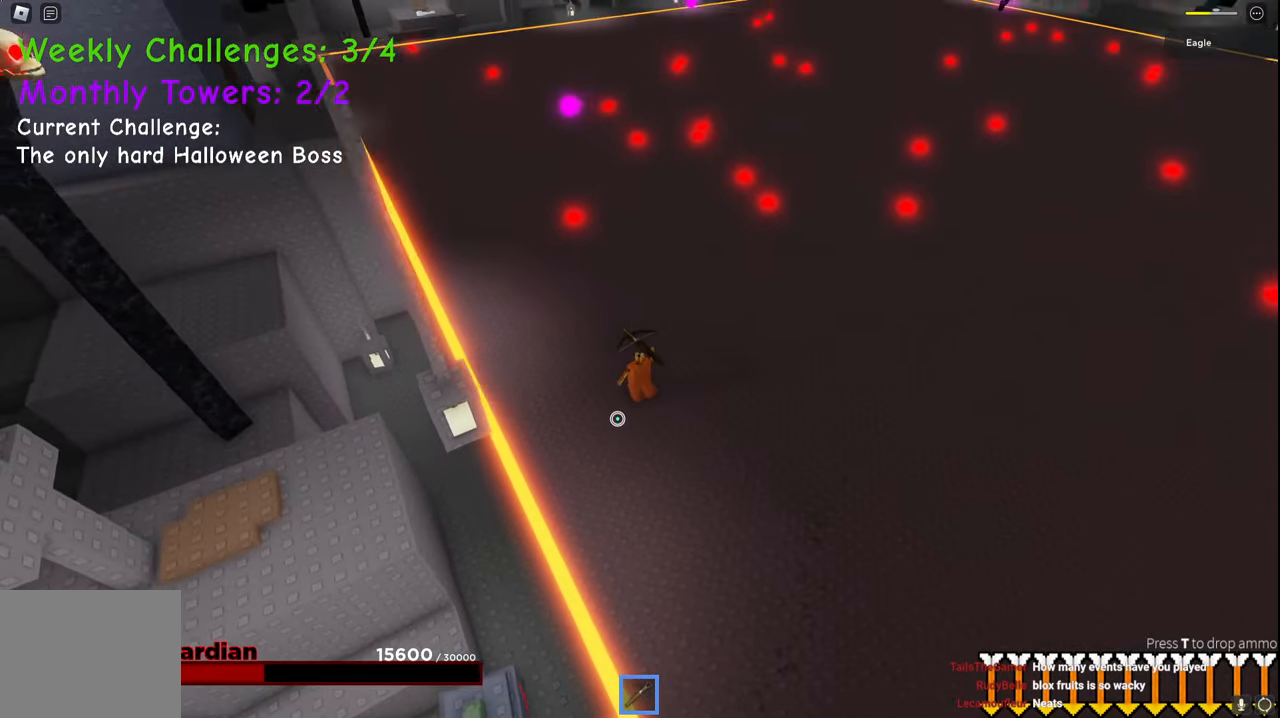
{"keys": ["a", "space", "w"], "events": [[450, "space", "down"]]}
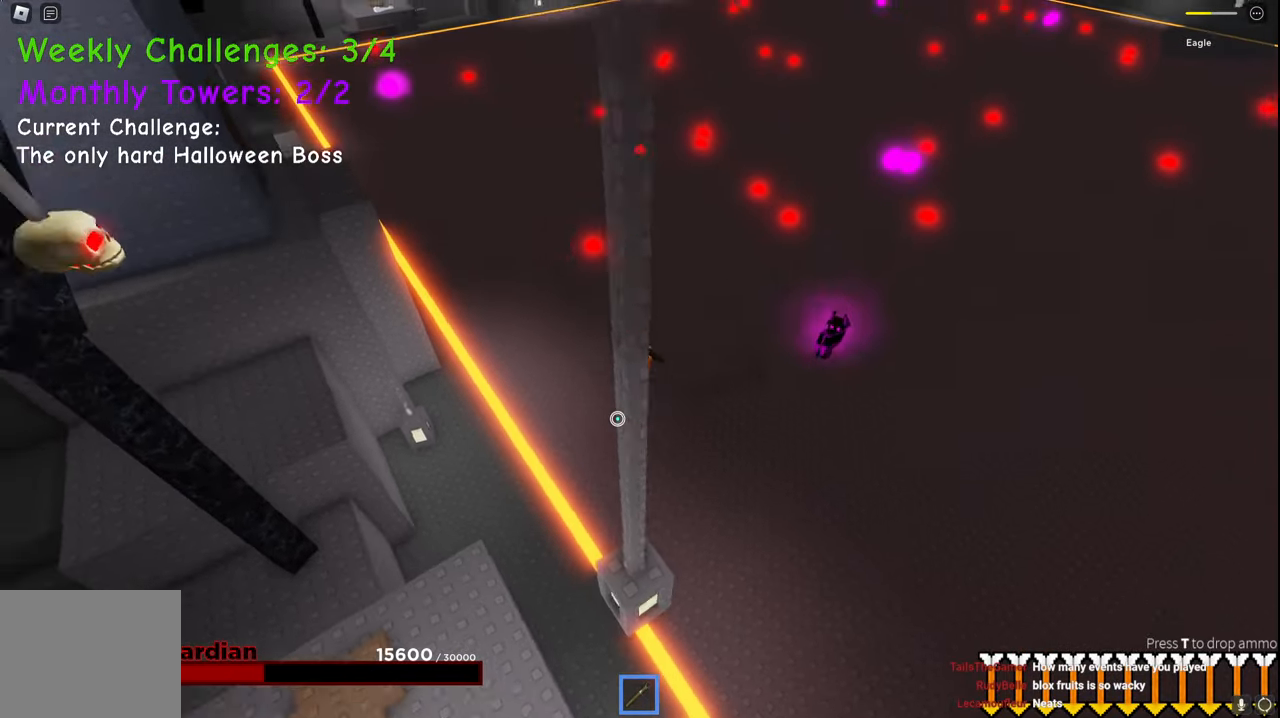
{"keys": ["a"], "events": [[167, "space", "up"], [467, "w", "up"]]}
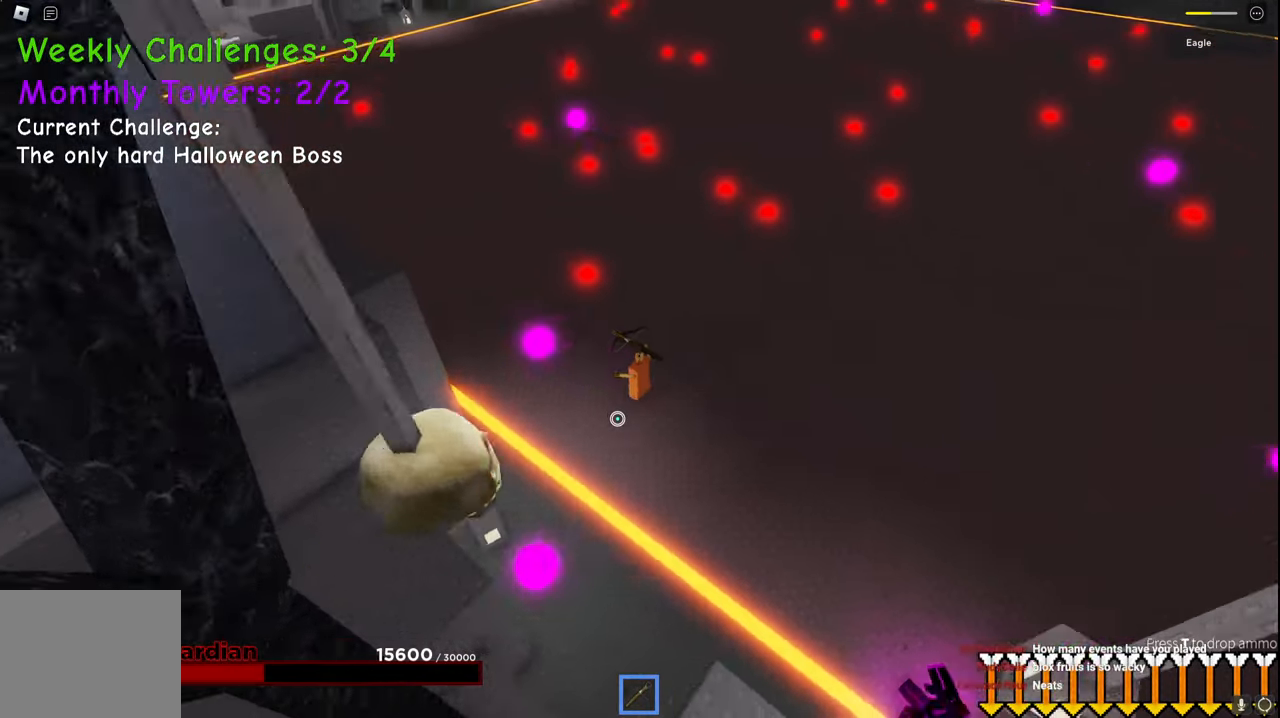
{"keys": ["a", "s"], "events": [[117, "s", "down"], [250, "s", "up"], [400, "s", "down"]]}
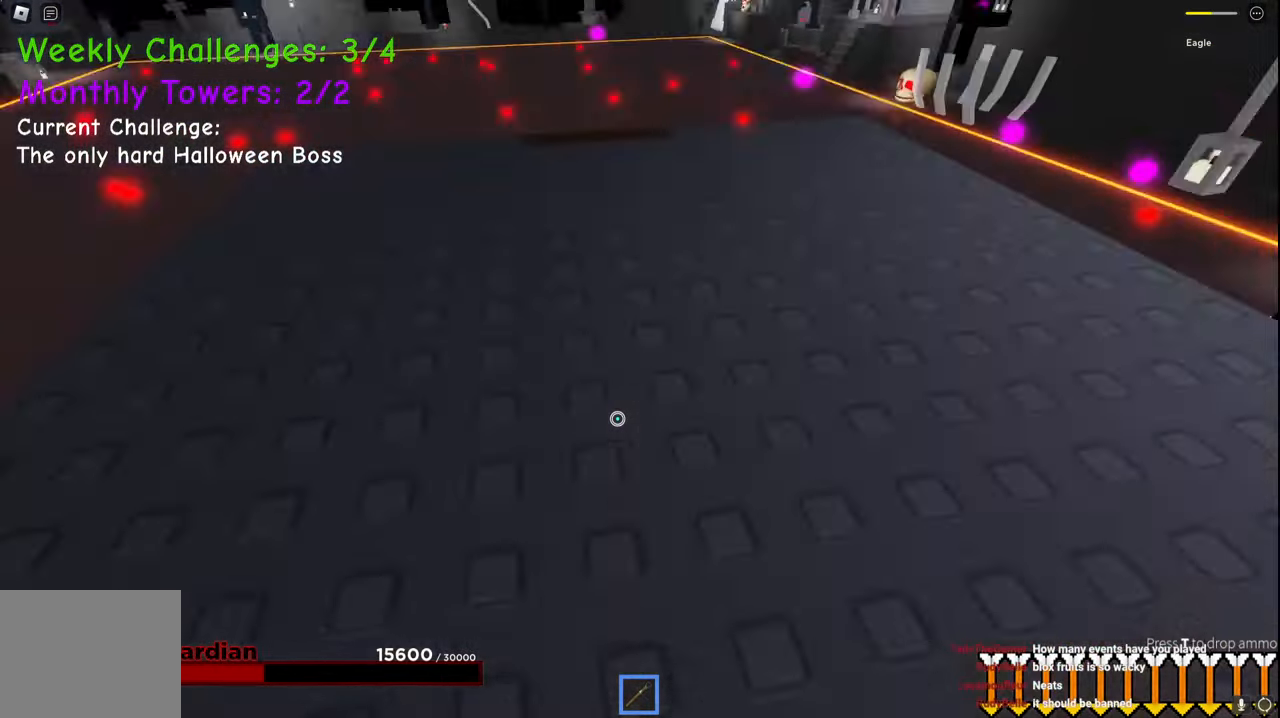
{"keys": ["a", "s"], "events": [[50, "s", "up"], [134, "s", "down"]]}
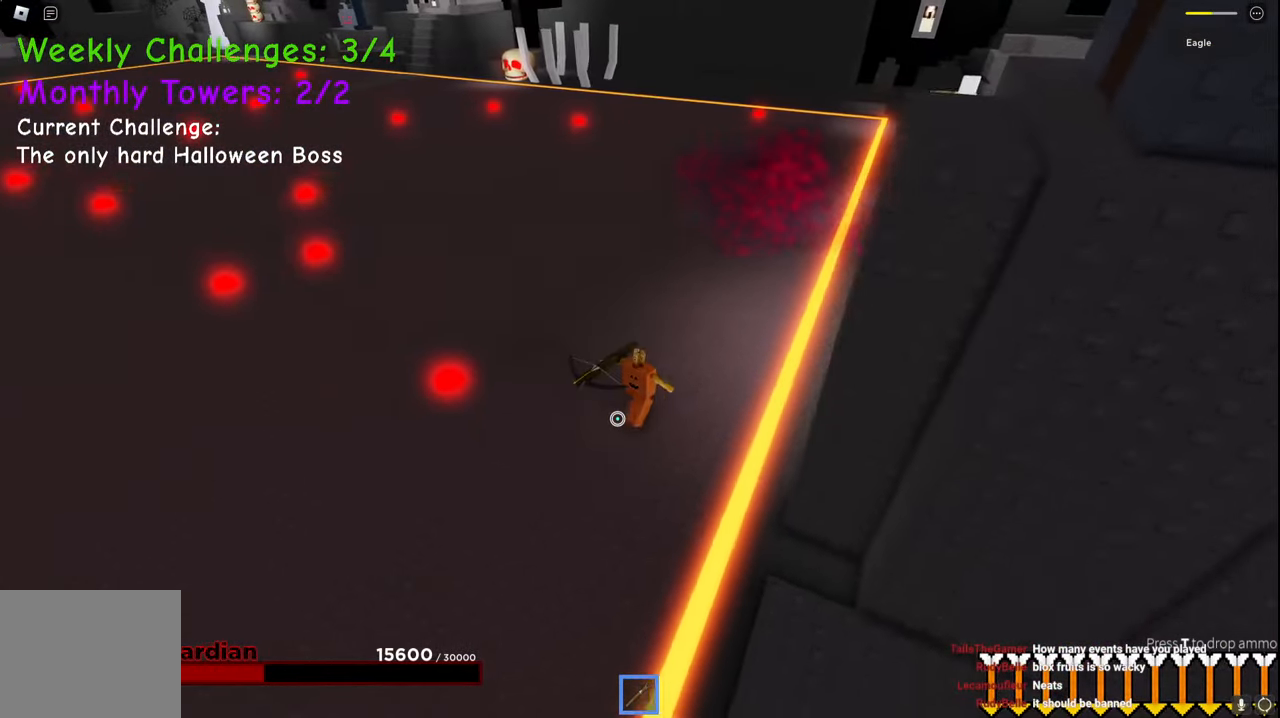
{"keys": ["a", "e", "q", "w"], "events": [[267, "s", "up"], [434, "w", "down"], [484, "e", "down"], [484, "q", "down"]]}
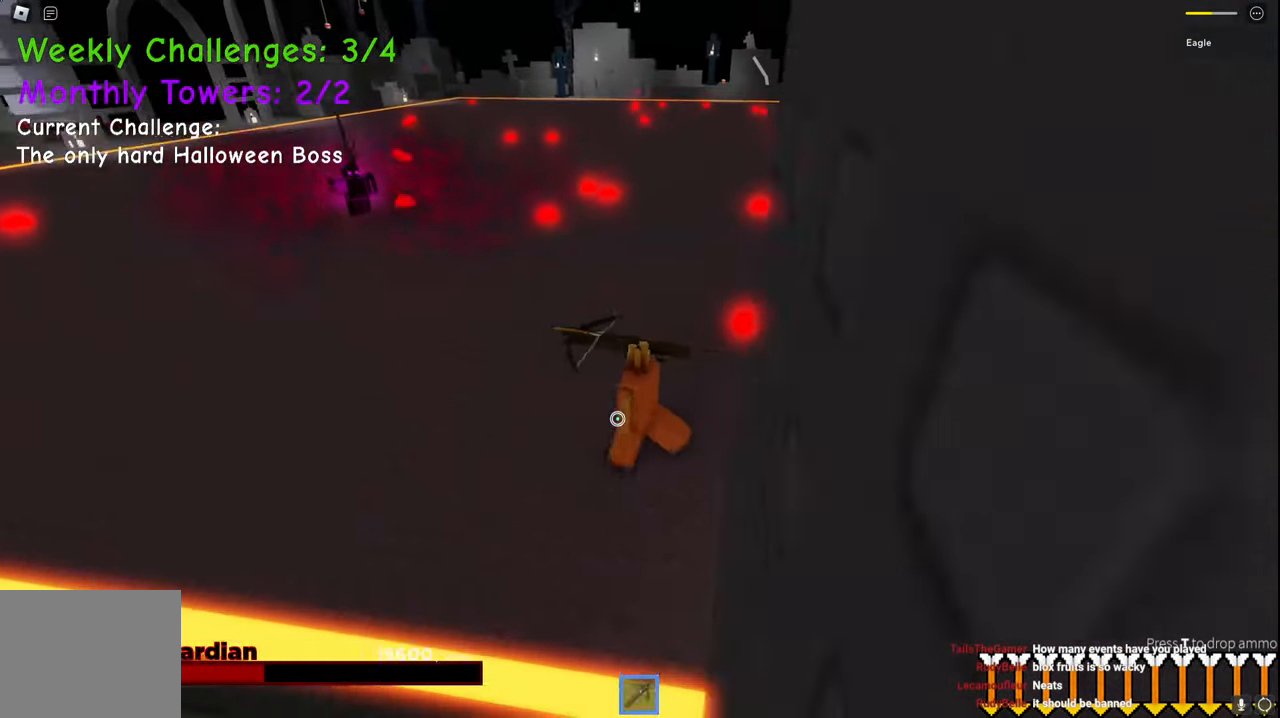
{"keys": ["a", "w"], "events": [[84, "e", "up"], [84, "space", "down"], [117, "q", "up"], [300, "space", "up"]]}
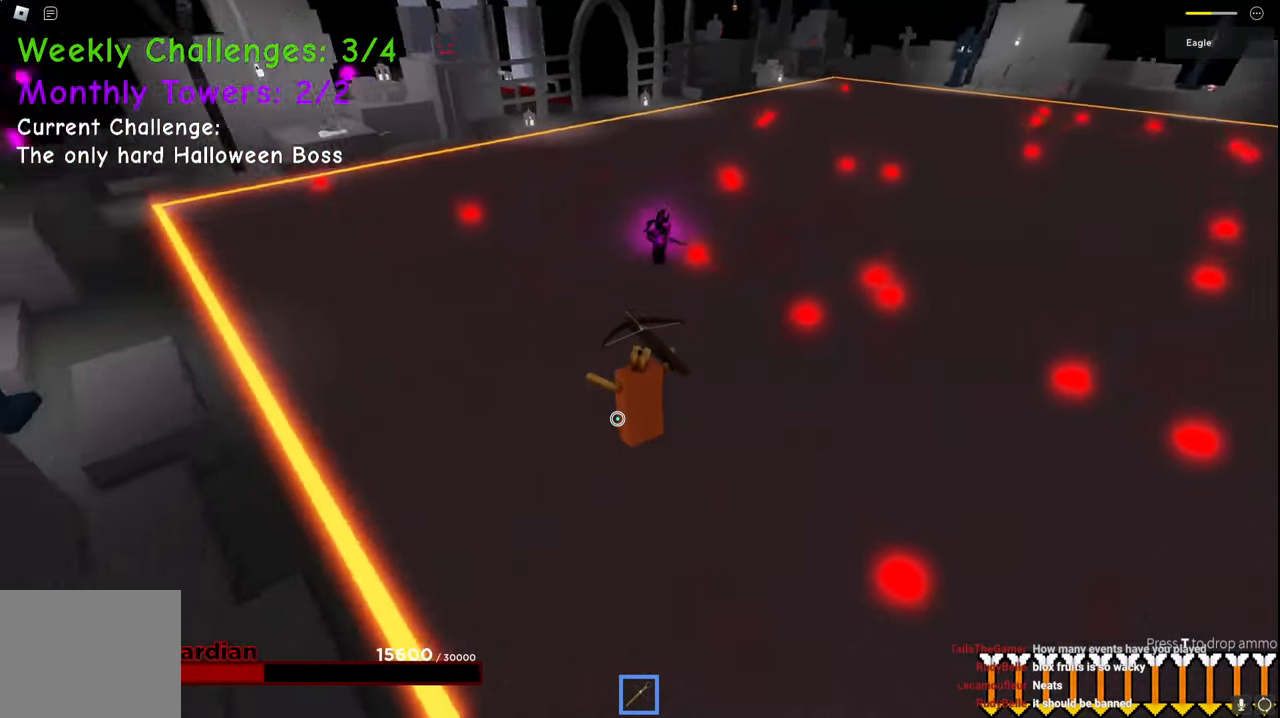
{"keys": ["a", "space", "w"], "events": [[234, "space", "down"]]}
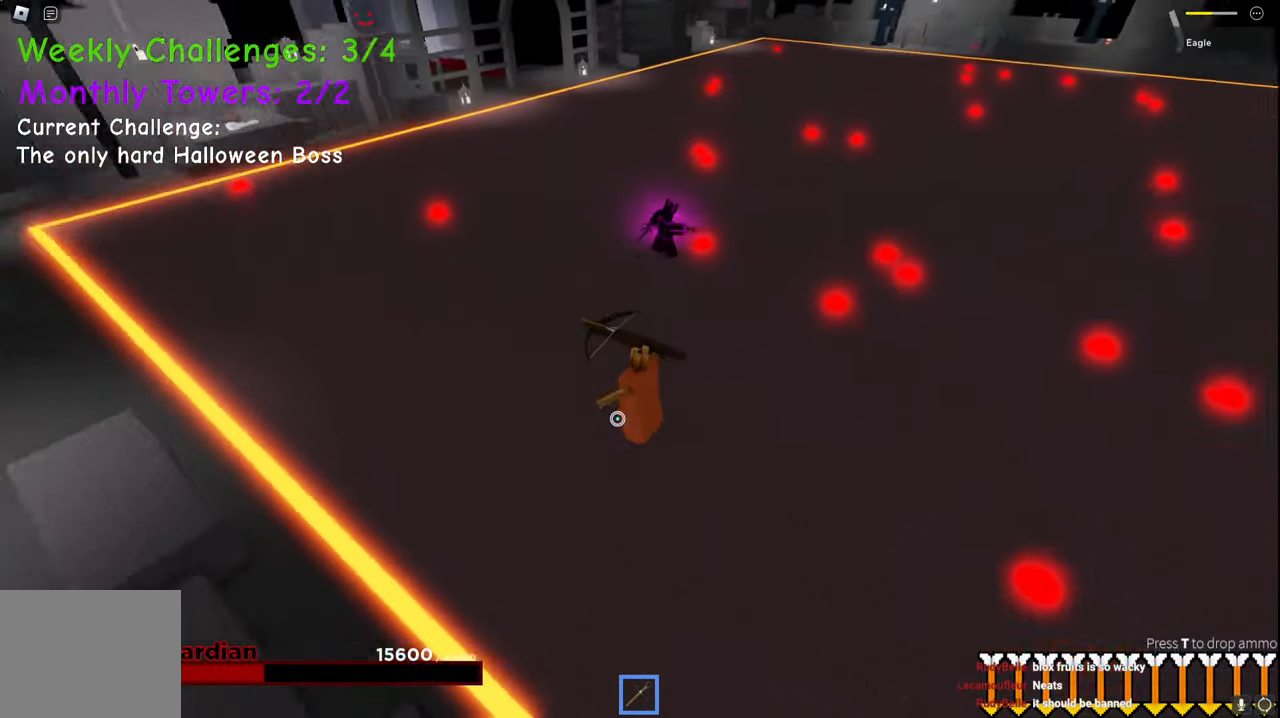
{"keys": ["a", "space", "w"], "events": [[50, "space", "up"], [134, "w", "up"], [267, "space", "down"], [317, "w", "down"]]}
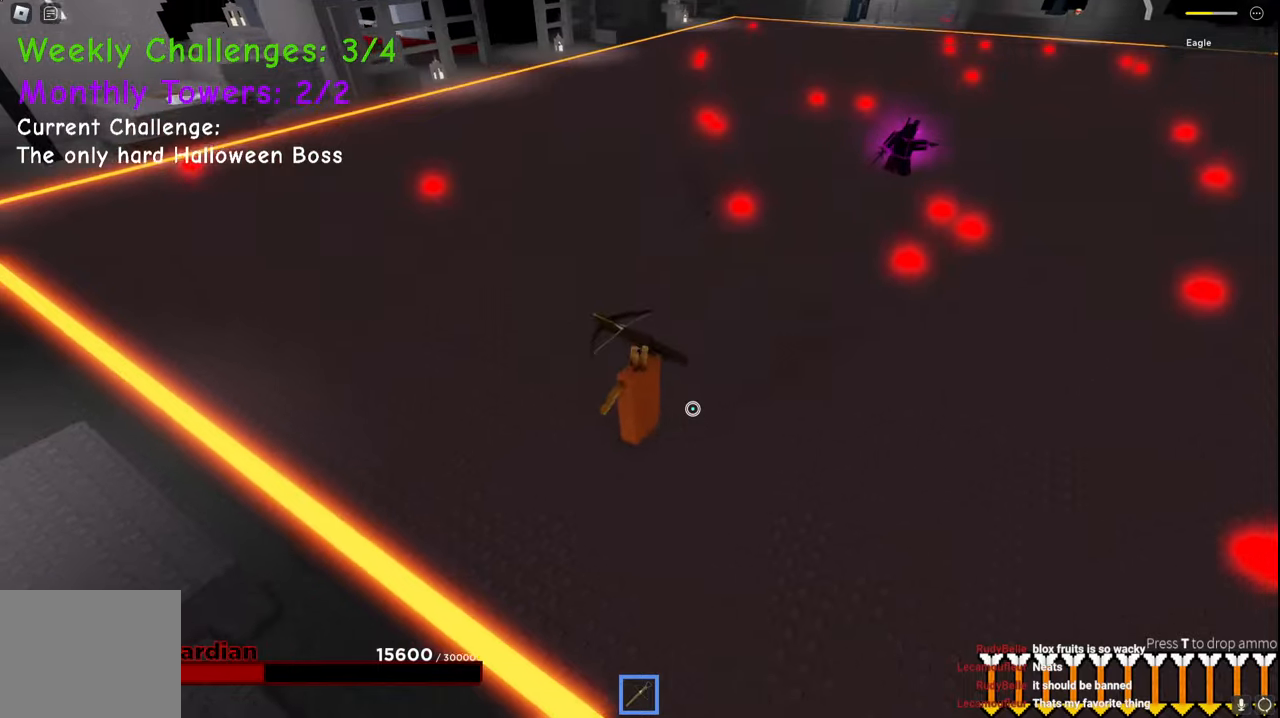
{"keys": ["space", "w"], "events": [[234, "a", "up"]]}
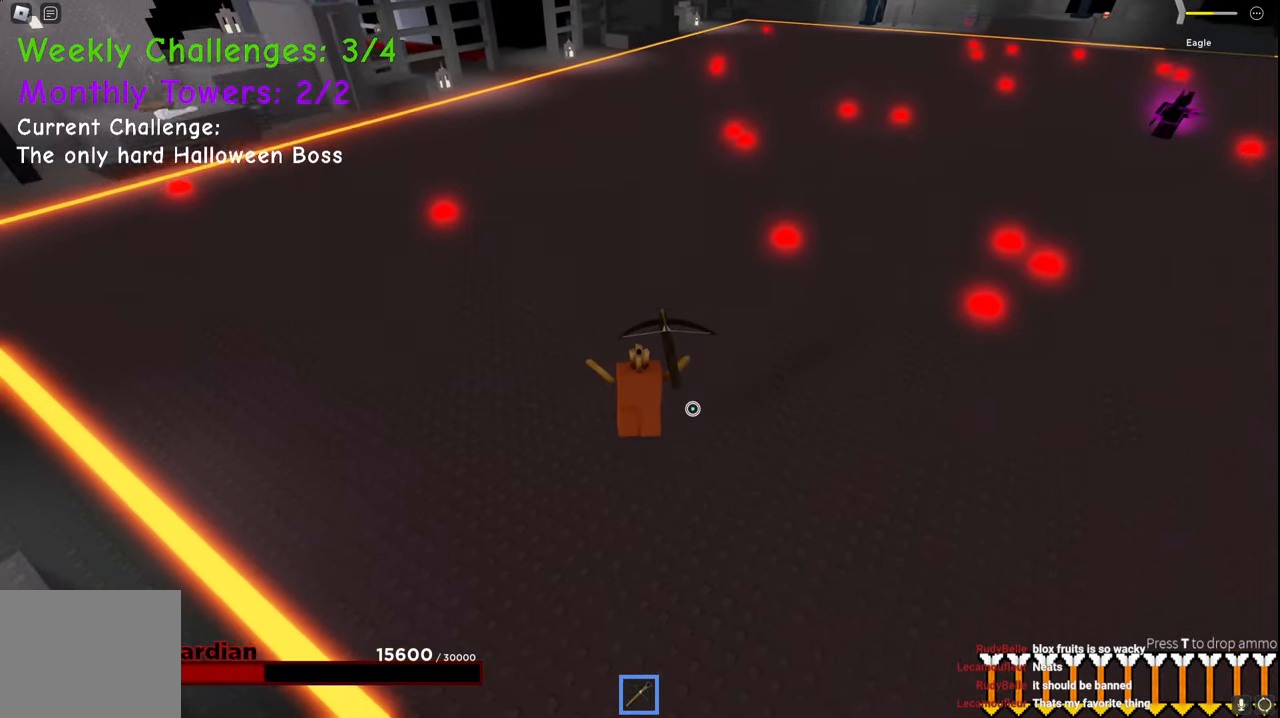
{"keys": ["a", "space", "w"], "events": [[150, "e", "down"], [250, "e", "up"], [350, "q", "down"], [417, "a", "down"], [434, "q", "up"]]}
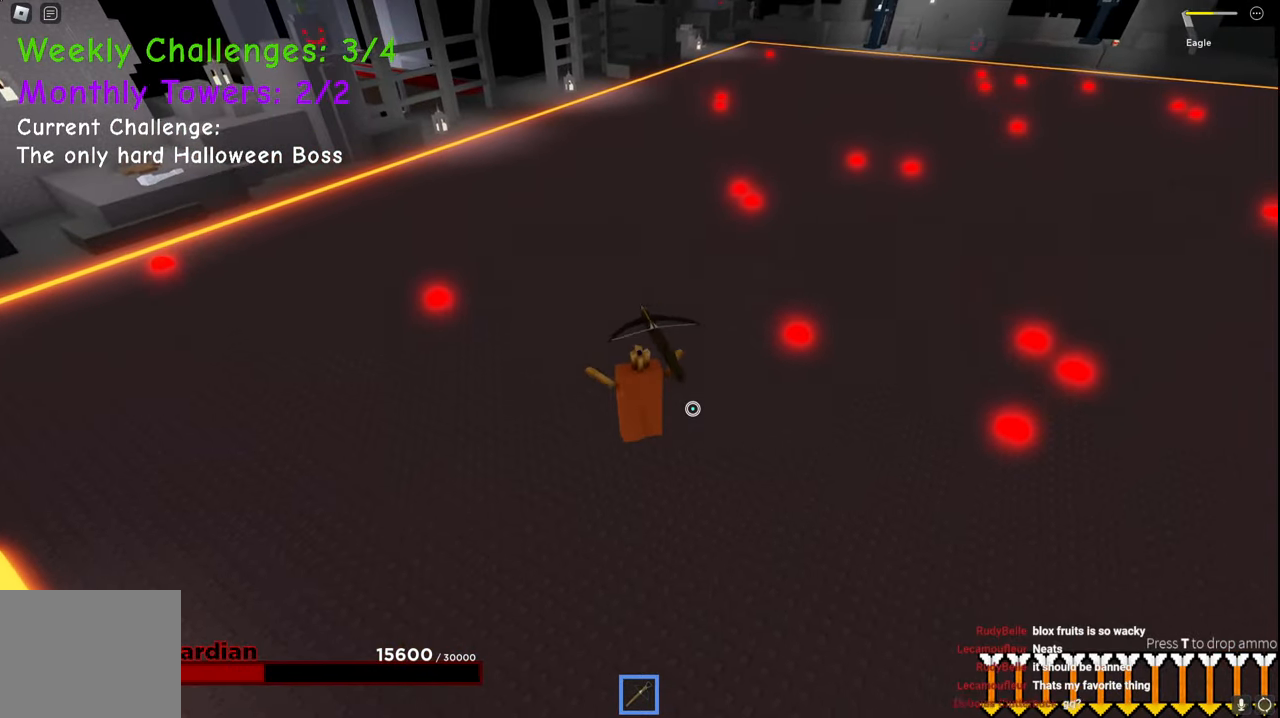
{"keys": ["s"], "events": [[134, "w", "up"], [200, "space", "up"], [334, "s", "down"], [467, "a", "up"]]}
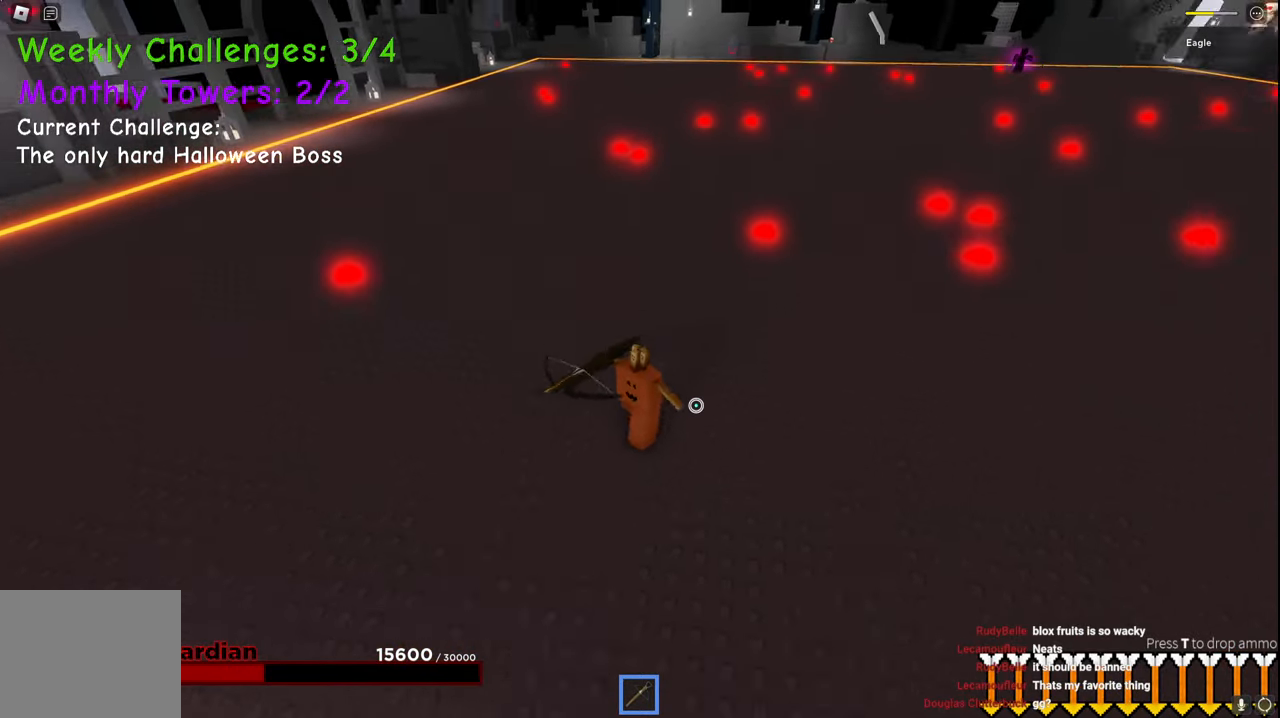
{"keys": ["d"], "events": [[17, "d", "down"], [300, "s", "up"]]}
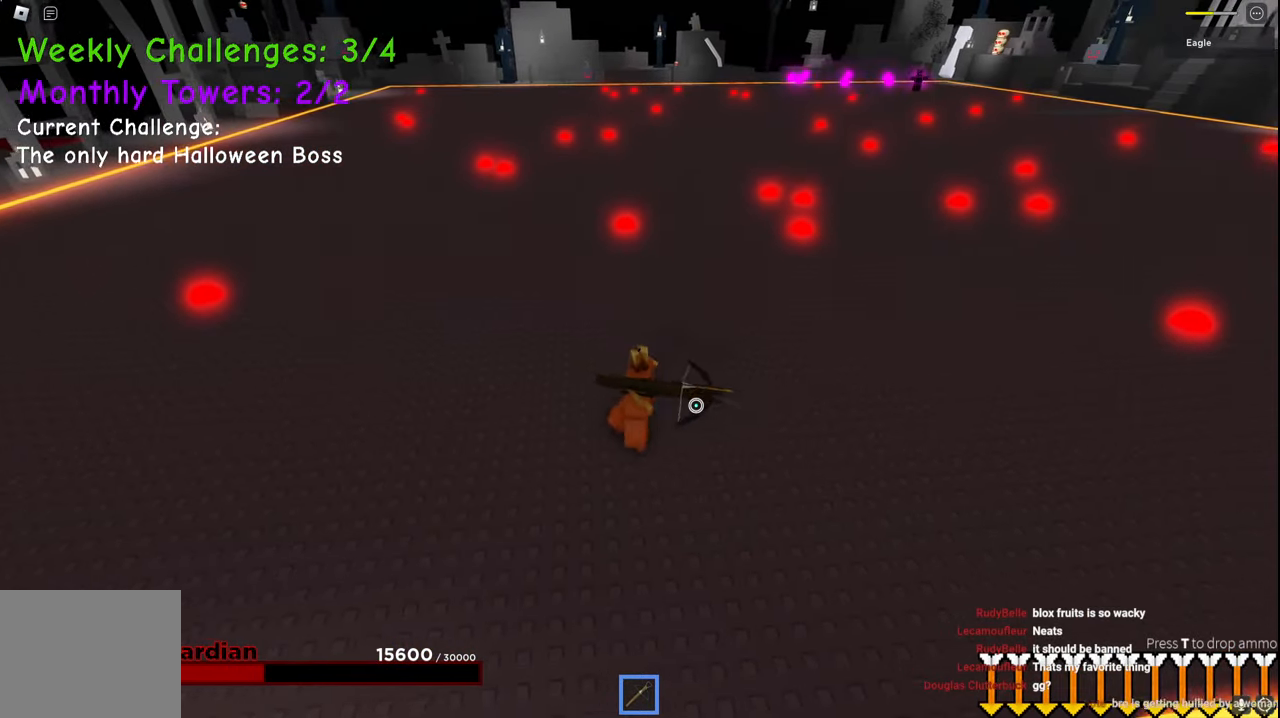
{"keys": [], "events": [[484, "d", "up"]]}
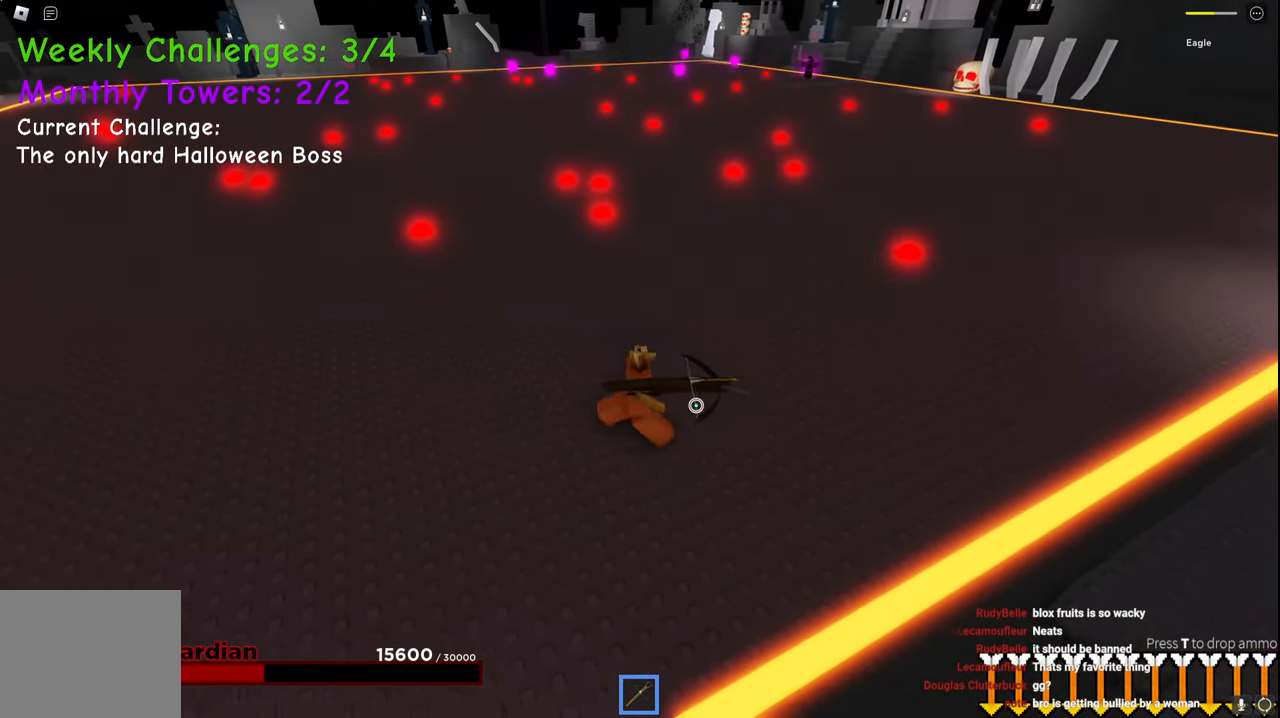
{"keys": ["a", "s"], "events": [[50, "s", "down"], [117, "a", "down"]]}
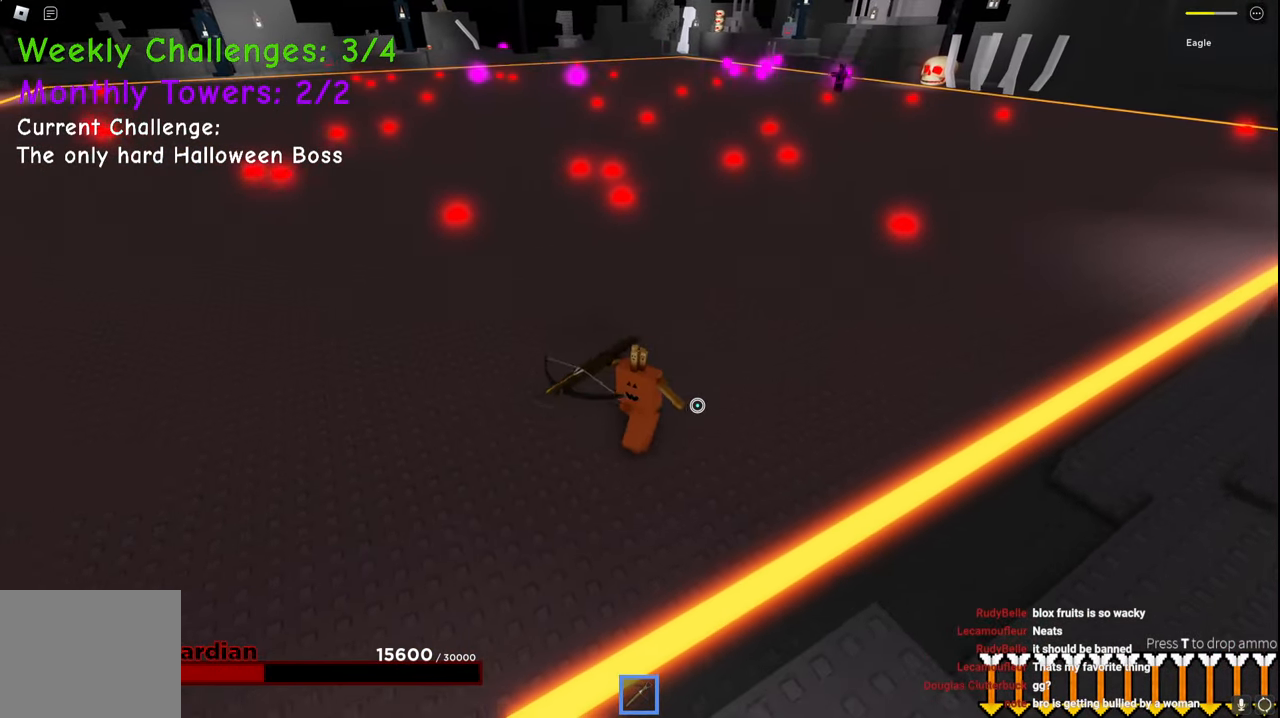
{"keys": ["a", "s"], "events": [[34, "s", "up"], [450, "s", "down"]]}
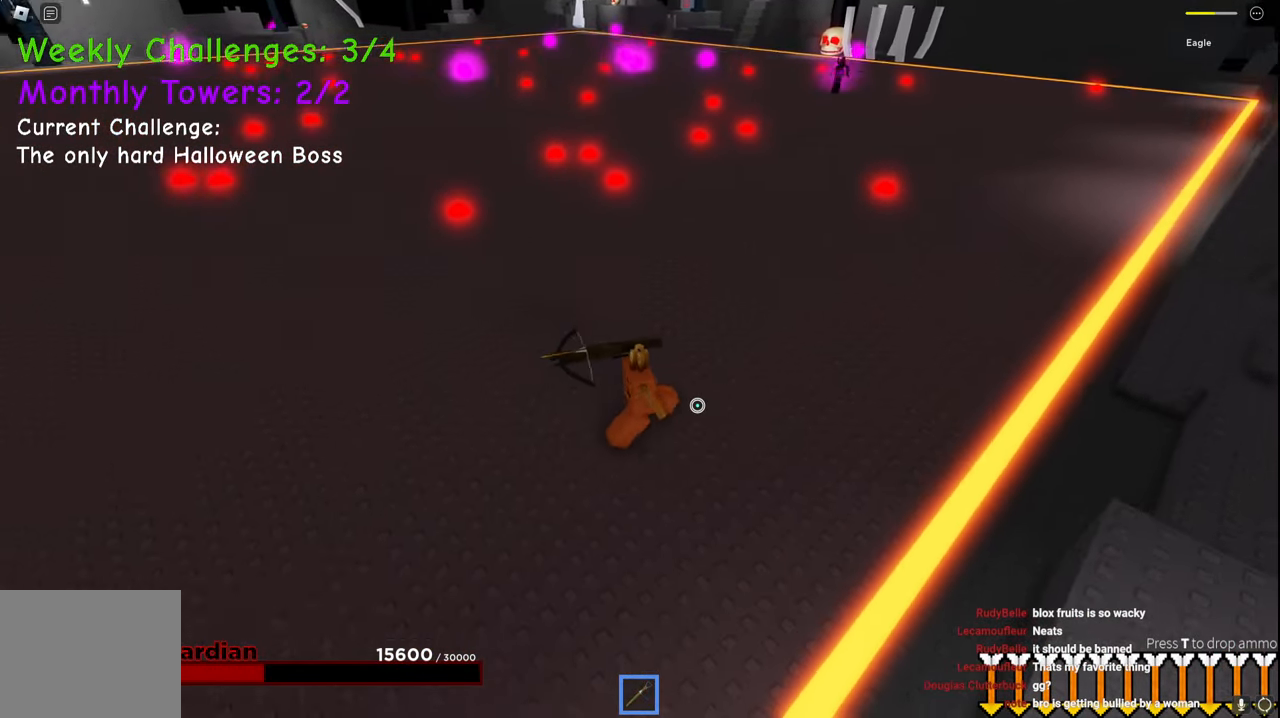
{"keys": ["s"], "events": [[467, "a", "up"]]}
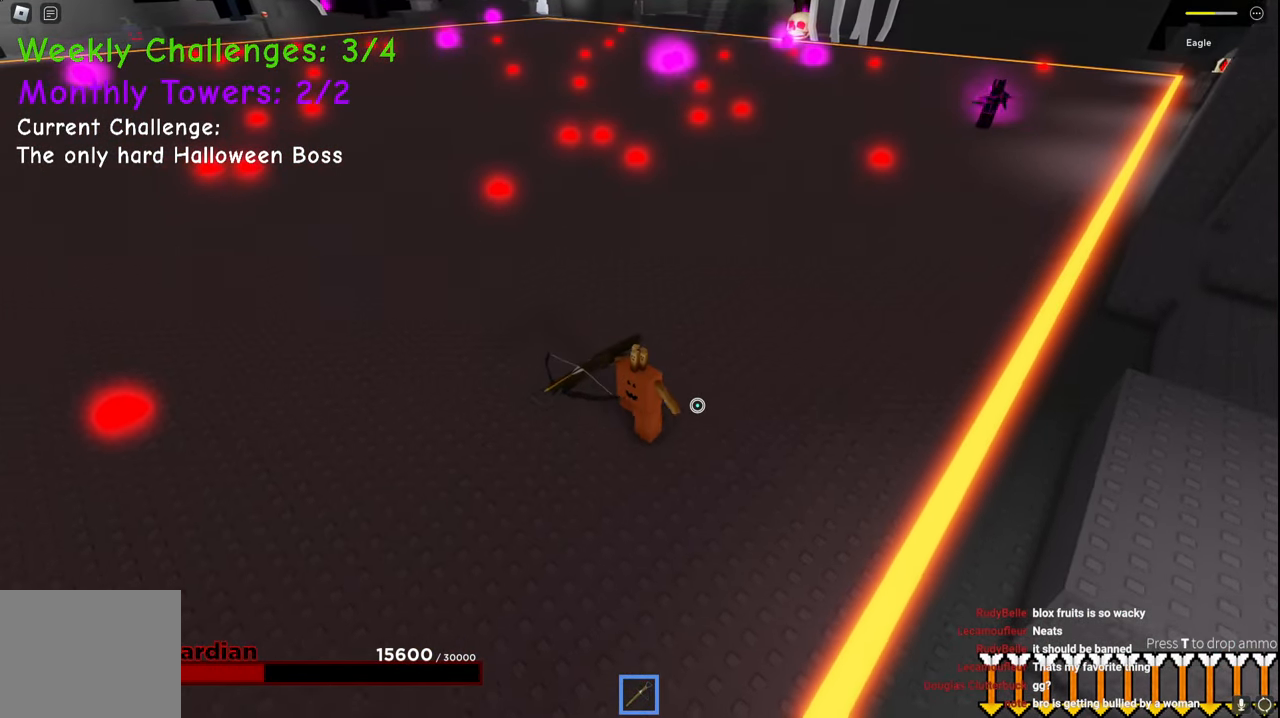
{"keys": ["d"], "events": [[367, "d", "down"], [500, "s", "up"]]}
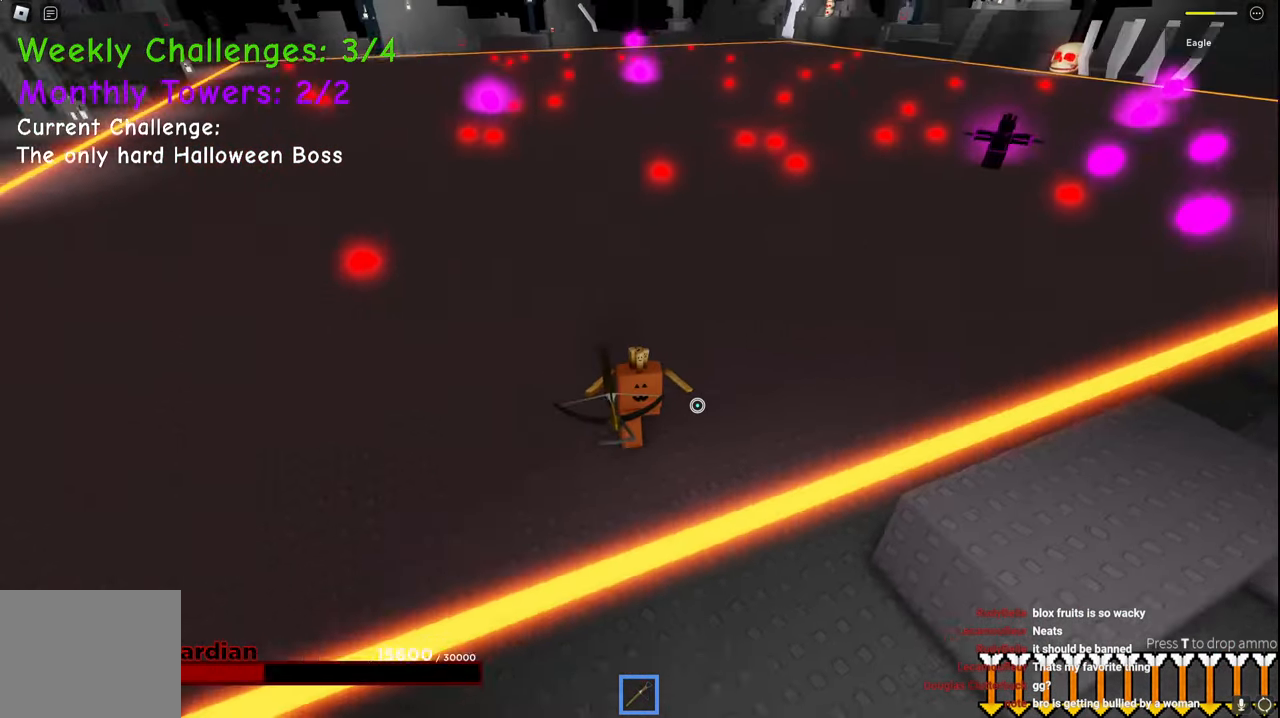
{"keys": ["a", "w"], "events": [[67, "e", "down"], [84, "d", "up"], [84, "w", "down"], [167, "a", "down"], [317, "e", "up"]]}
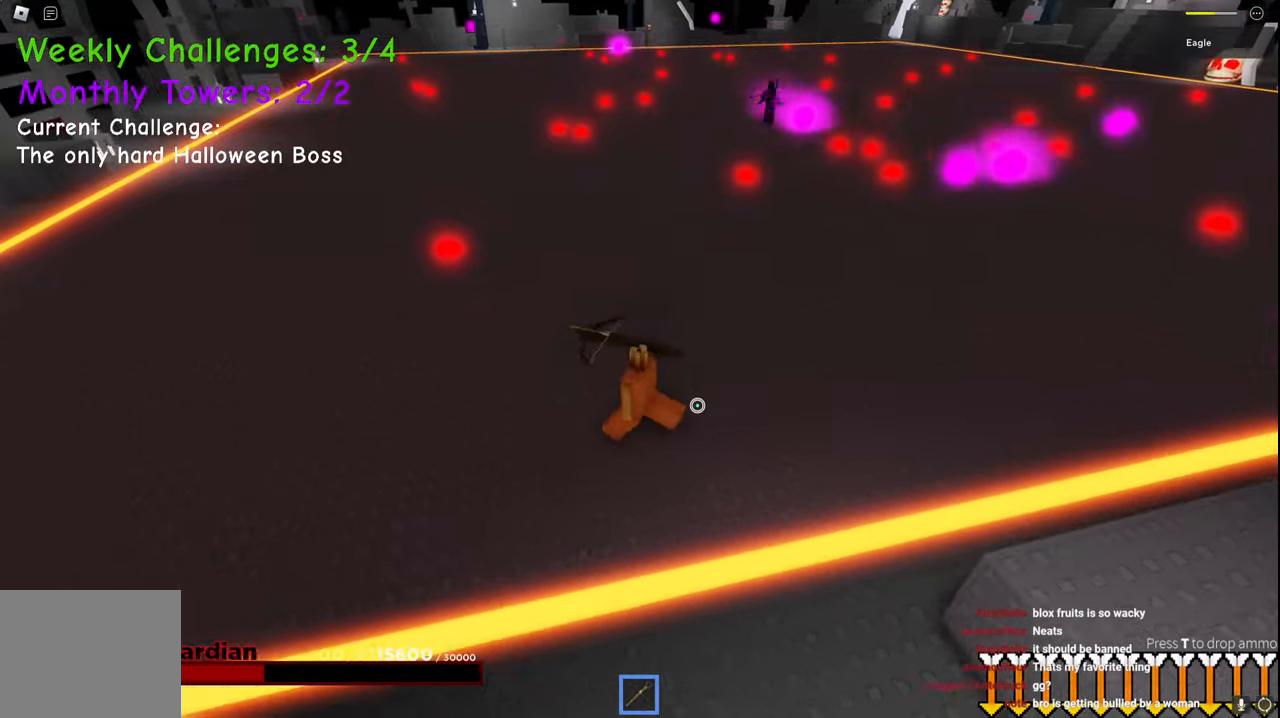
{"keys": ["w"], "events": [[167, "a", "up"], [300, "space", "down"], [484, "space", "up"]]}